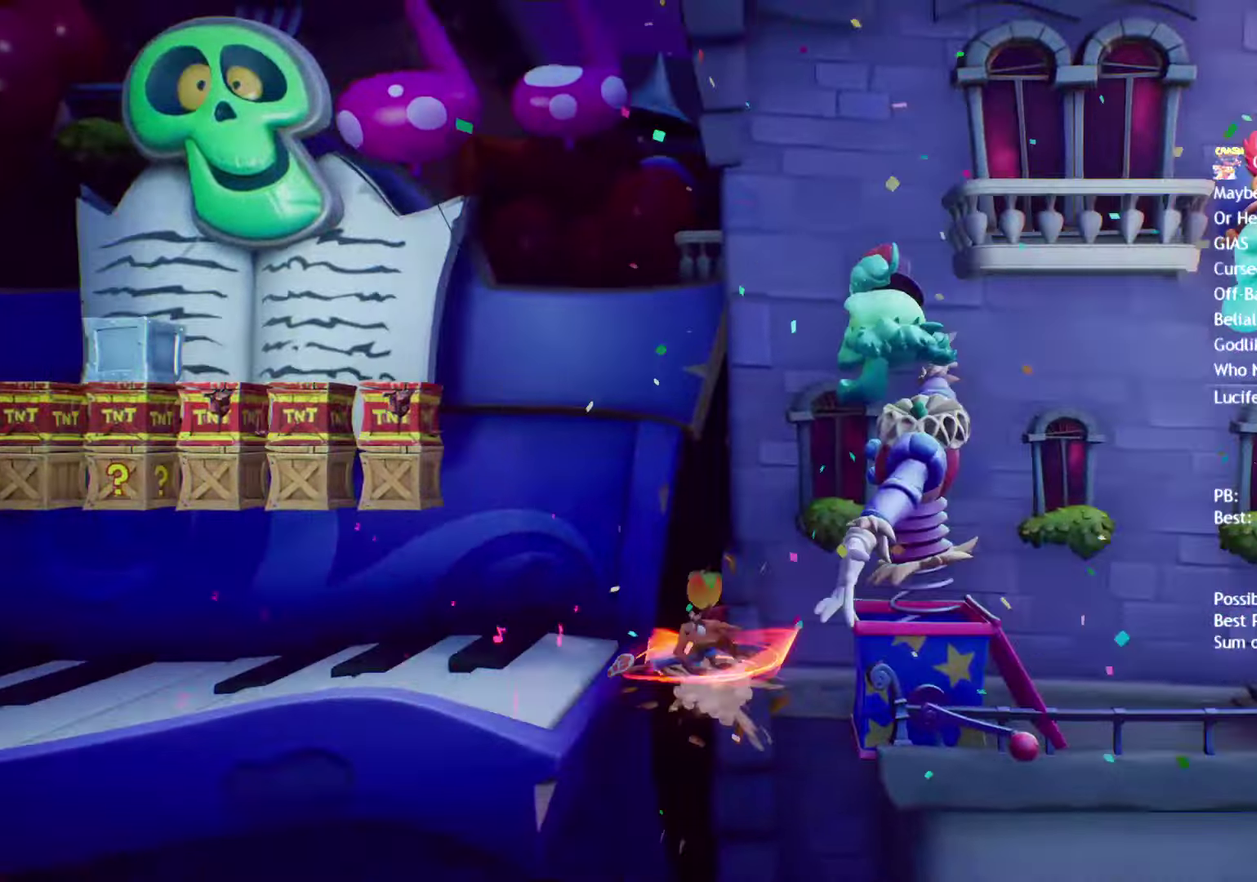
Gameplay with a controller (PlayStation layout); each line is a JSON object with the inputs held at the frame after it. "events" lists button and stick changes between this image and that frame as [ms after this image, input, new state], when the widget could be followed in between.
{"buttons": [], "left_stick": "right", "right_stick": "center", "events": [[67, "CROSS", "up"], [250, "SQUARE", "down"], [350, "SQUARE", "up"]]}
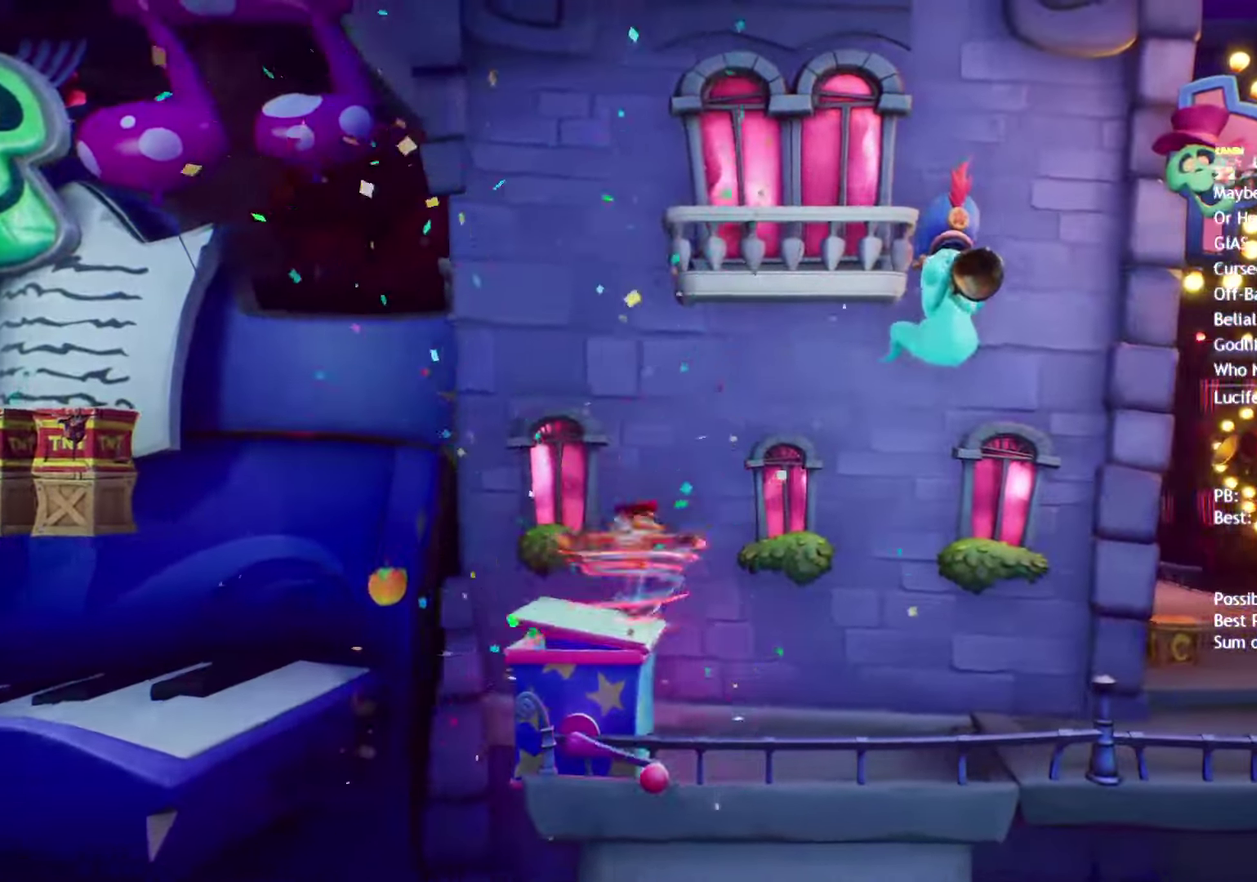
{"buttons": [], "left_stick": "right", "right_stick": "center", "events": [[17, "CIRCLE", "down"], [100, "CIRCLE", "up"], [233, "SQUARE", "down"], [333, "SQUARE", "up"]]}
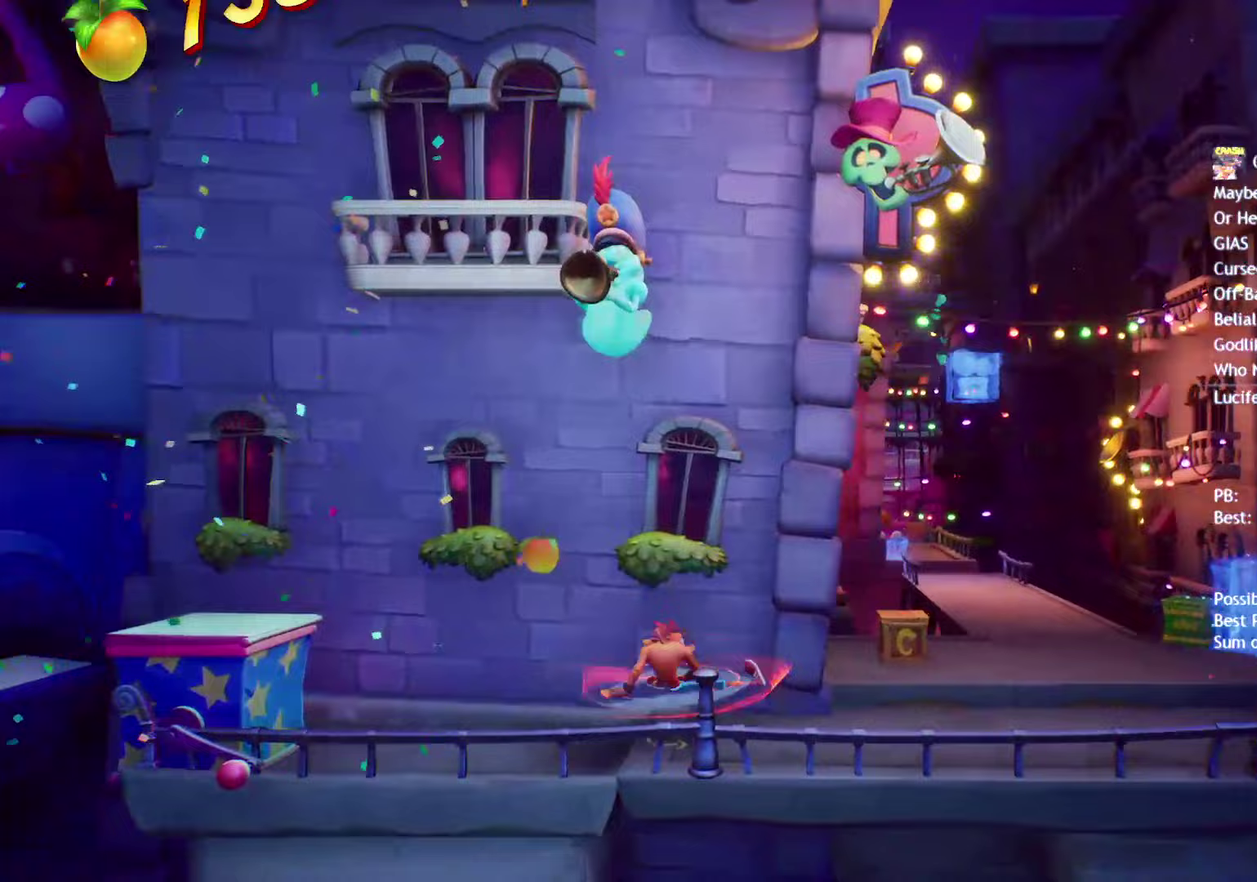
{"buttons": ["CIRCLE"], "left_stick": "up-right", "right_stick": "center", "events": [[67, "left_stick", "up-right"], [117, "CIRCLE", "down"], [167, "CIRCLE", "up"], [267, "SQUARE", "down"], [367, "SQUARE", "up"], [483, "CIRCLE", "down"]]}
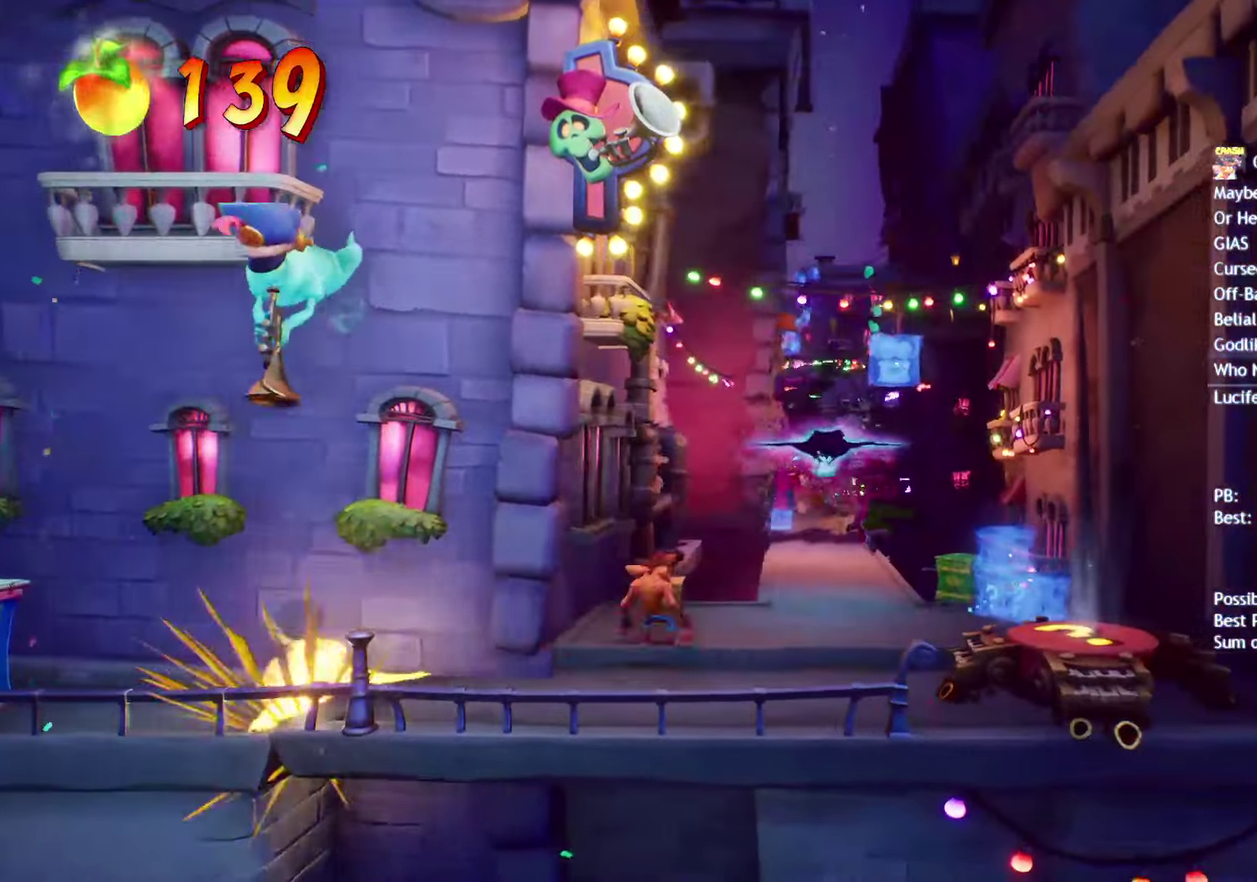
{"buttons": [], "left_stick": "up", "right_stick": "center", "events": [[50, "CIRCLE", "up"], [150, "SQUARE", "down"], [250, "SQUARE", "up"], [367, "CIRCLE", "down"], [433, "CIRCLE", "up"], [500, "left_stick", "up"]]}
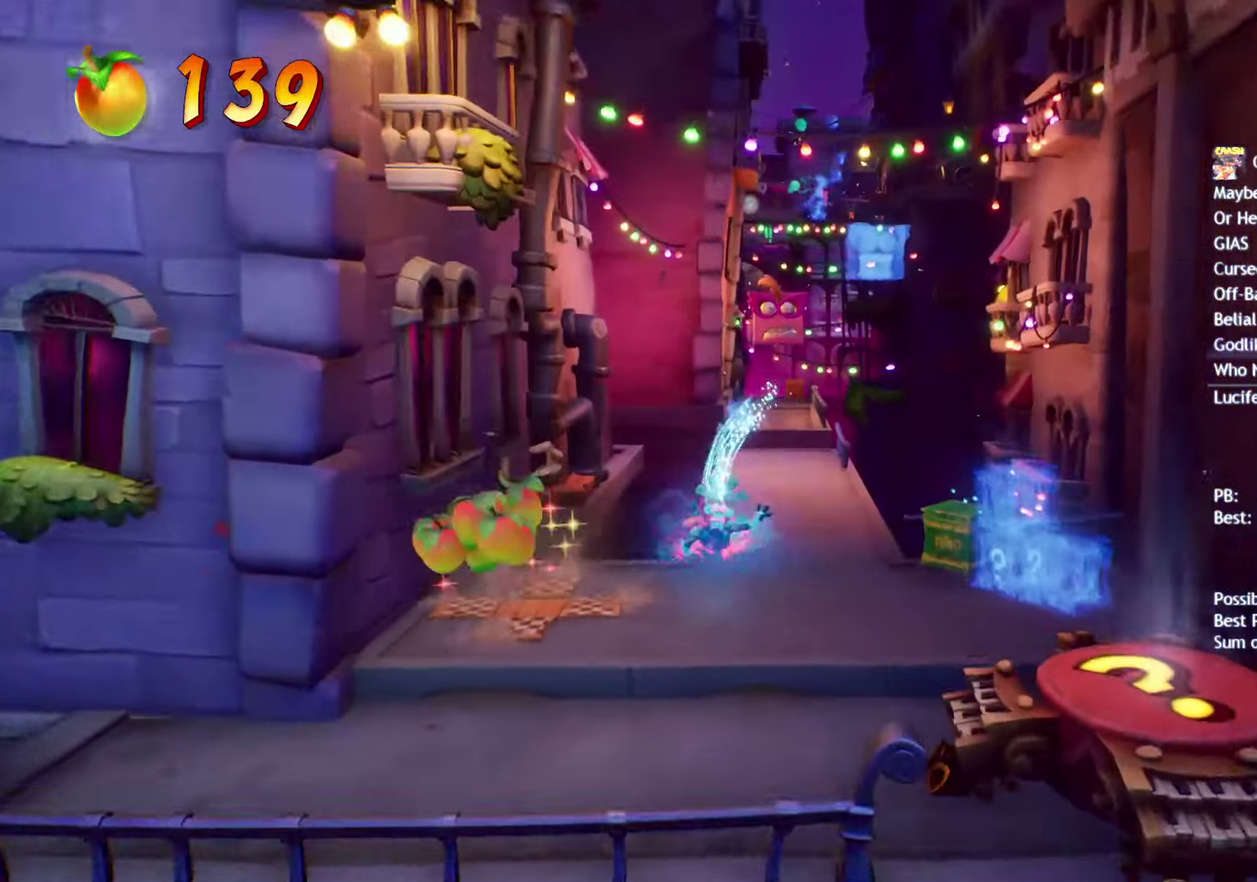
{"buttons": ["SQUARE"], "left_stick": "up", "right_stick": "center", "events": [[33, "SQUARE", "down"], [133, "SQUARE", "up"], [250, "CIRCLE", "down"], [300, "CIRCLE", "up"], [417, "SQUARE", "down"]]}
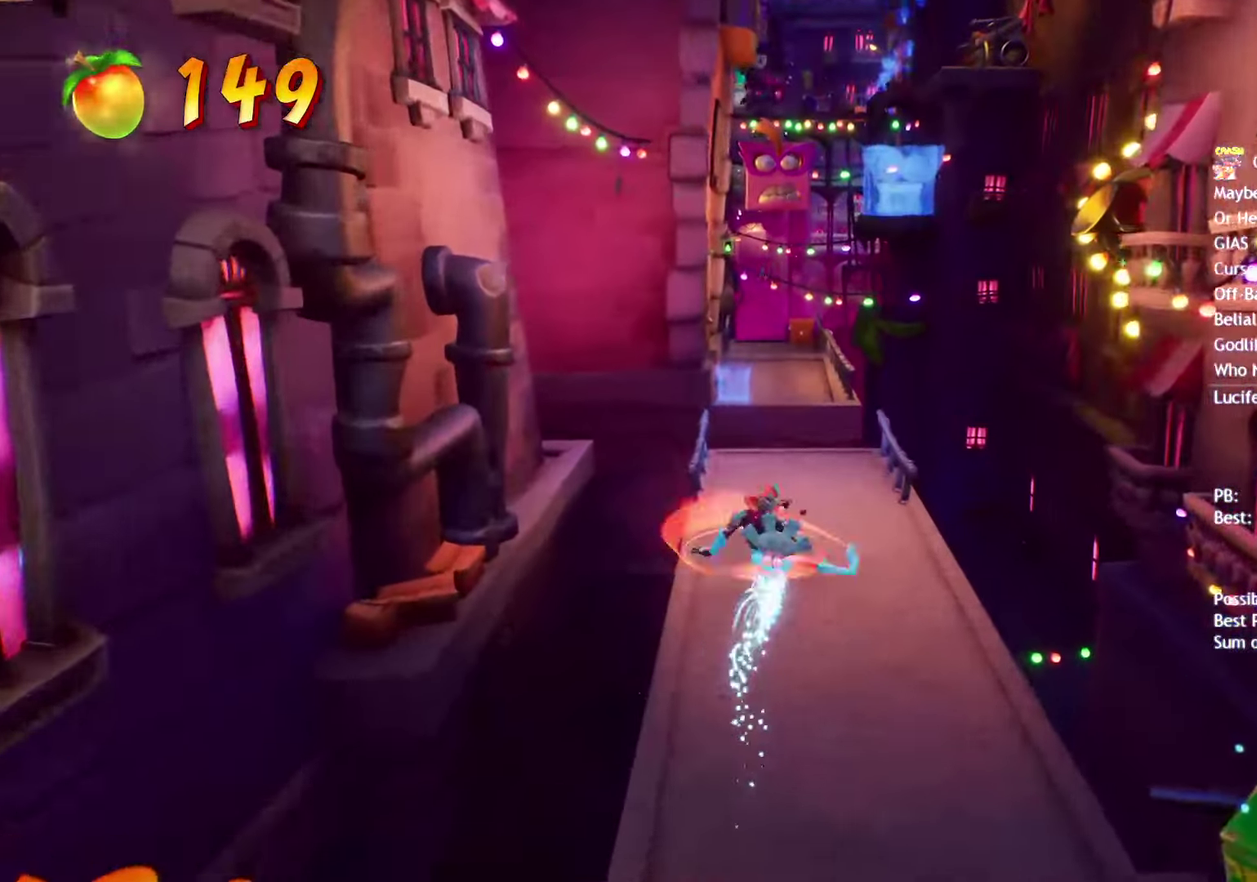
{"buttons": [], "left_stick": "up", "right_stick": "center", "events": [[17, "SQUARE", "up"], [133, "CIRCLE", "down"], [183, "CIRCLE", "up"], [300, "SQUARE", "down"], [400, "SQUARE", "up"]]}
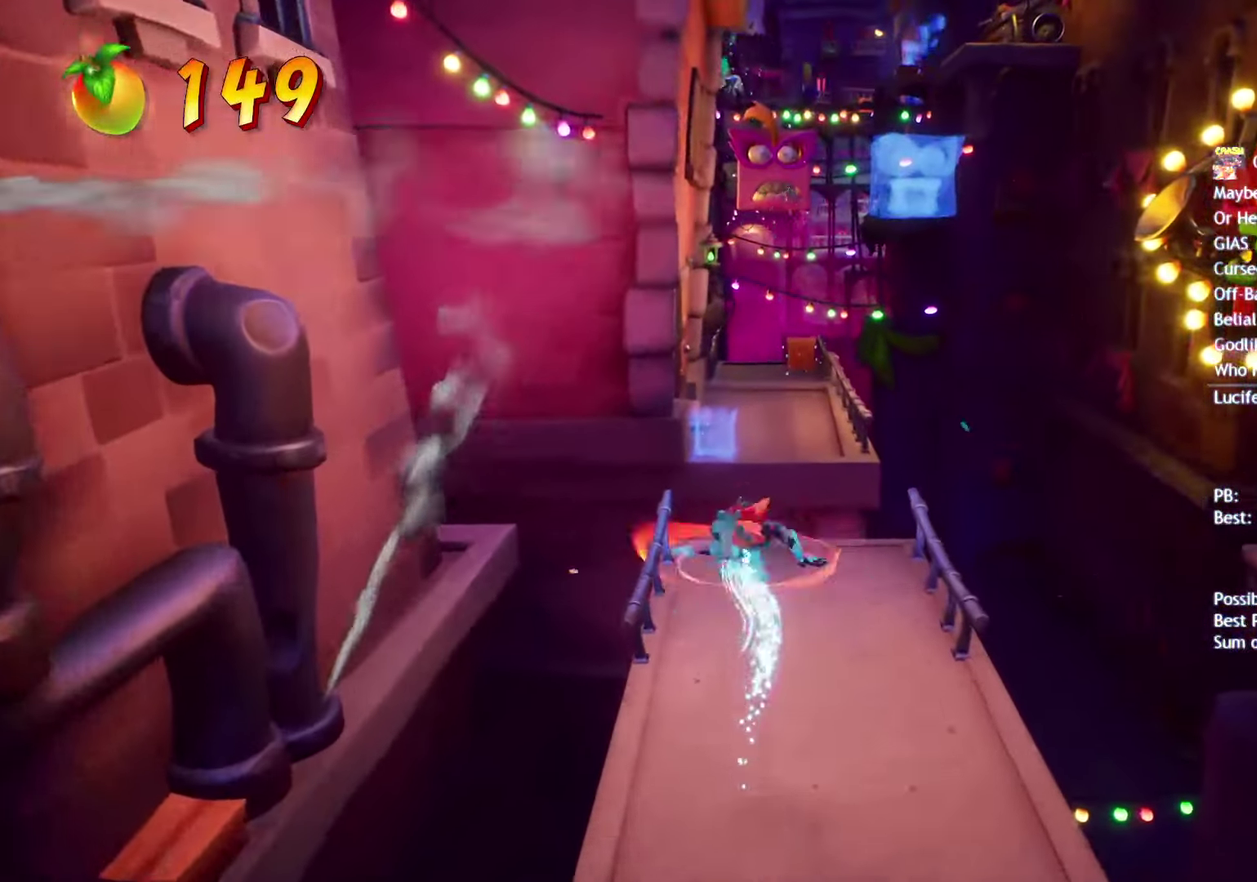
{"buttons": ["SQUARE"], "left_stick": "up", "right_stick": "center", "events": [[217, "CIRCLE", "down"], [317, "CIRCLE", "up"], [450, "SQUARE", "down"]]}
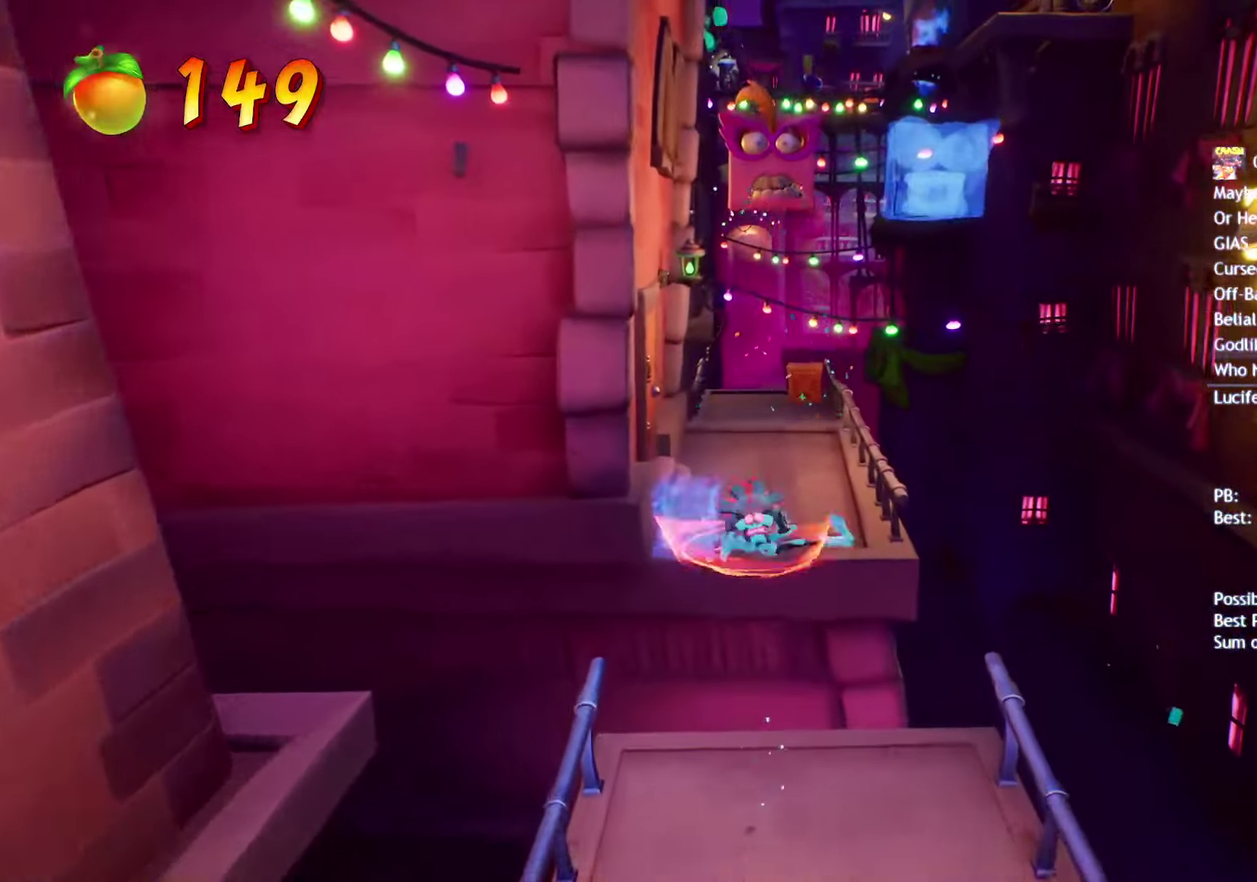
{"buttons": [], "left_stick": "up", "right_stick": "center", "events": [[50, "SQUARE", "up"], [183, "CIRCLE", "down"], [267, "CIRCLE", "up"], [383, "SQUARE", "down"], [483, "SQUARE", "up"]]}
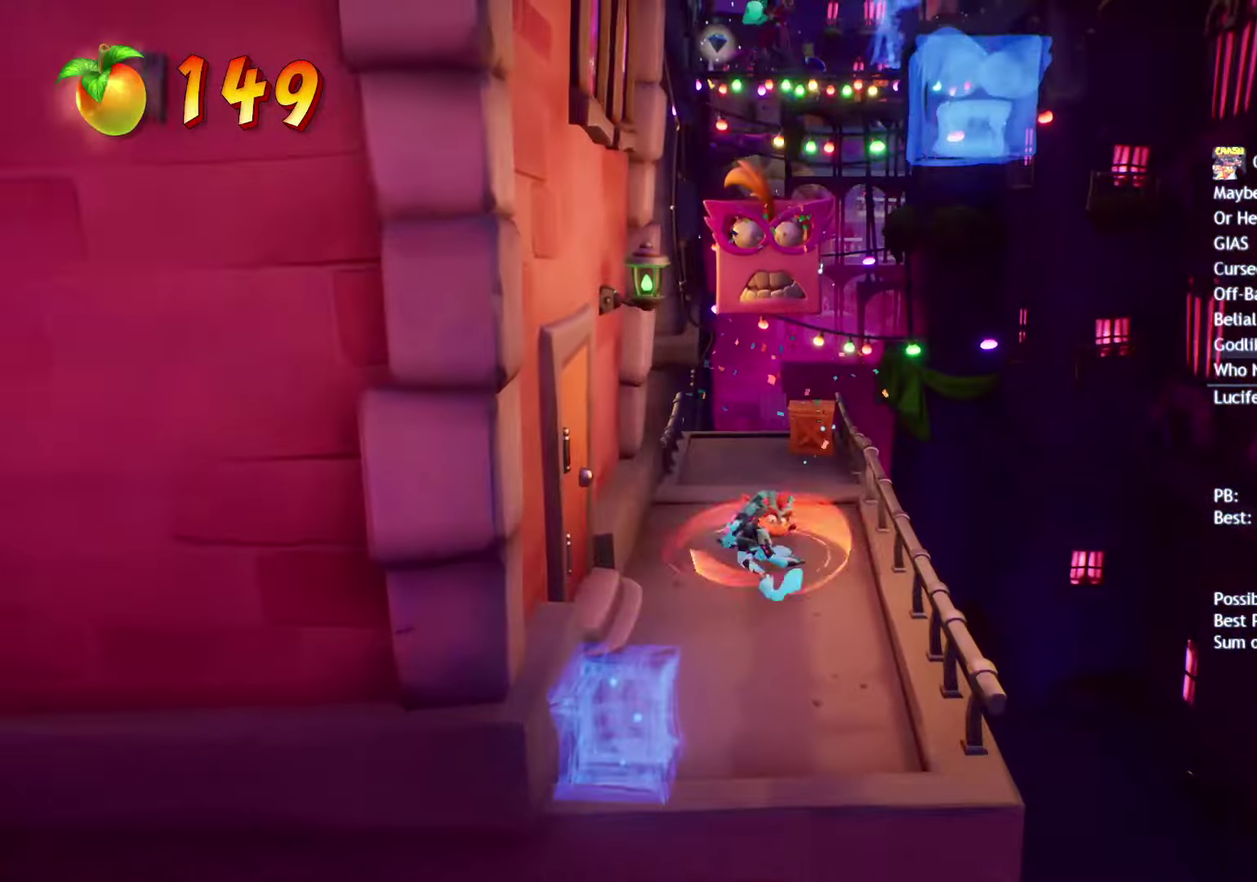
{"buttons": [], "left_stick": "up", "right_stick": "center", "events": [[117, "CIRCLE", "down"], [167, "CIRCLE", "up"], [283, "SQUARE", "down"], [383, "SQUARE", "up"]]}
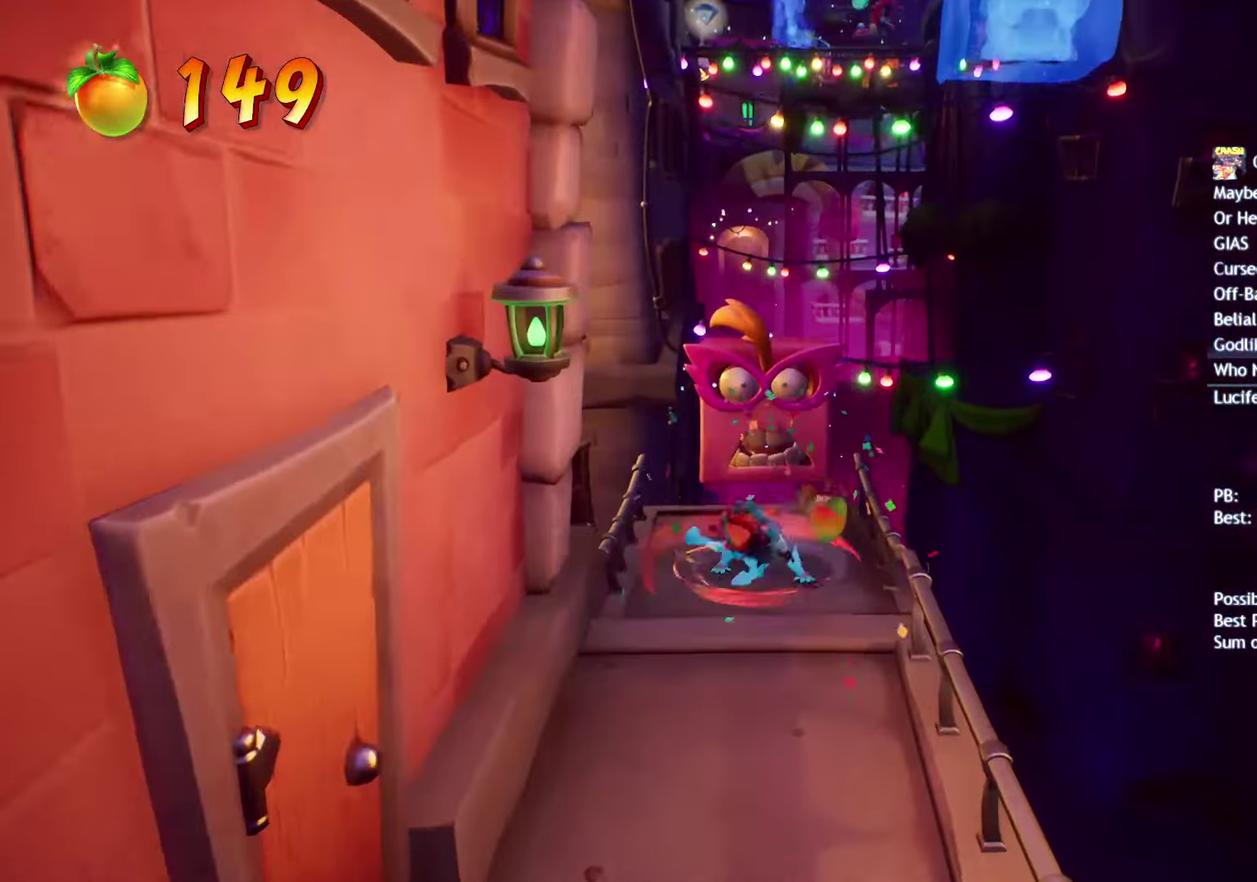
{"buttons": [], "left_stick": "up", "right_stick": "center", "events": [[83, "CIRCLE", "down"], [183, "CIRCLE", "up"], [250, "SQUARE", "down"], [300, "CROSS", "down"], [333, "SQUARE", "up"], [417, "CROSS", "up"]]}
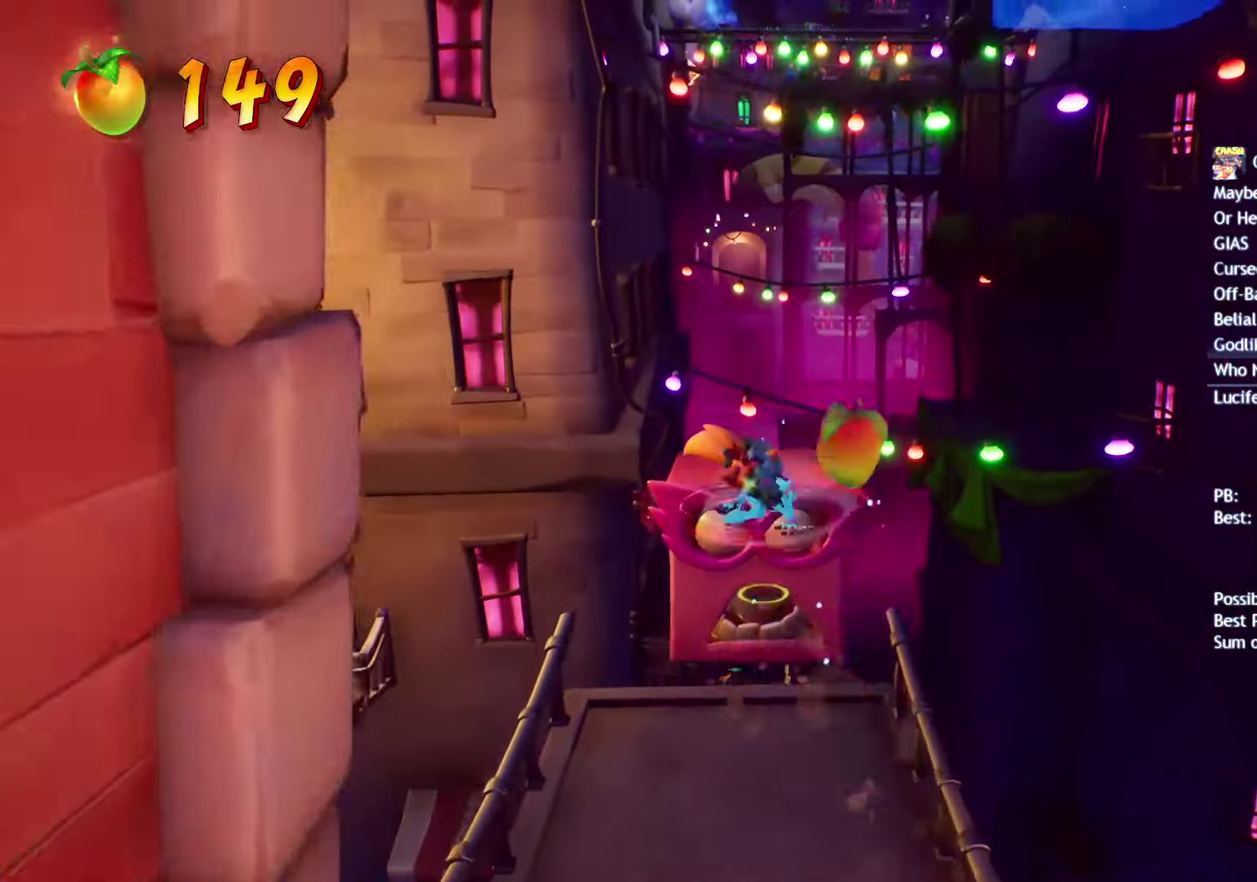
{"buttons": [], "left_stick": "center", "right_stick": "center", "events": [[100, "left_stick", "up-right"], [417, "left_stick", "center"]]}
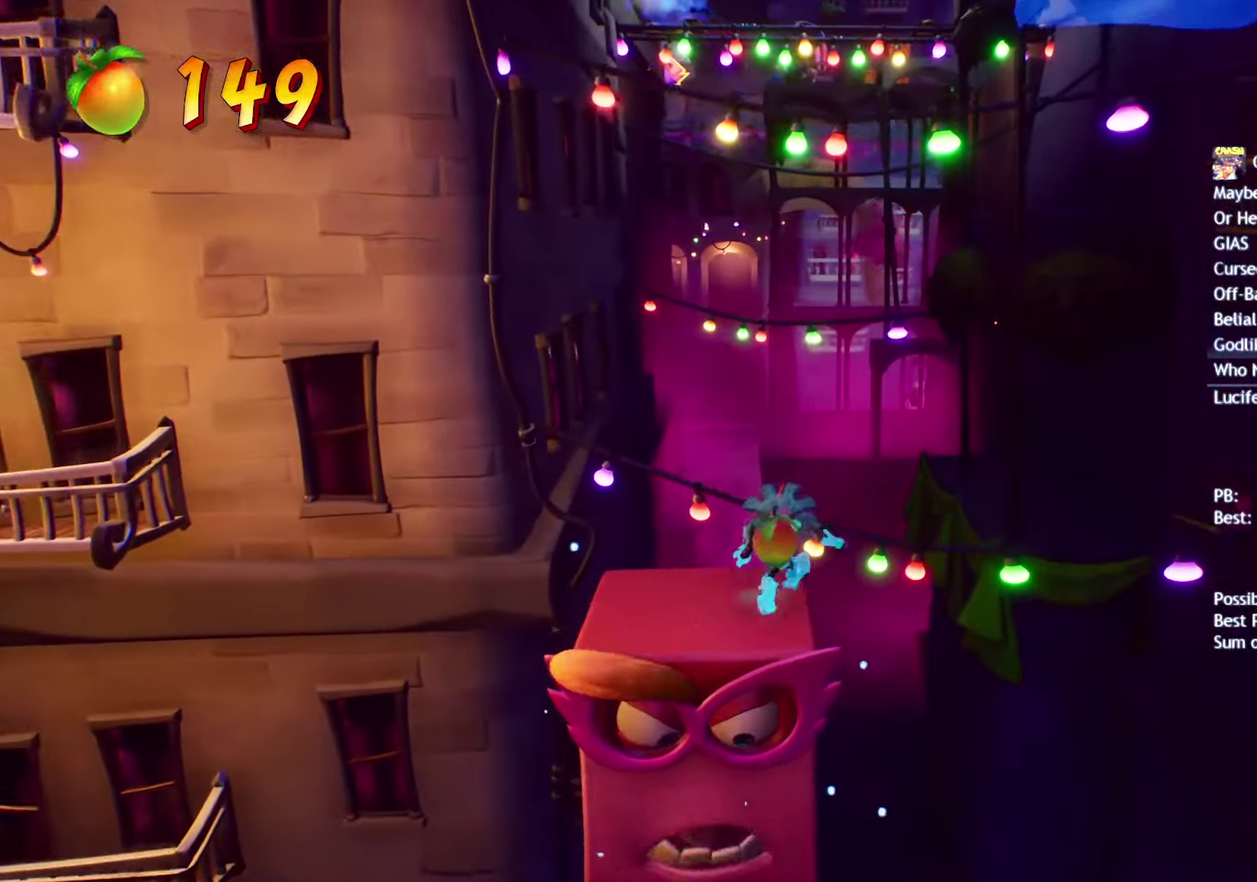
{"buttons": [], "left_stick": "center", "right_stick": "center", "events": []}
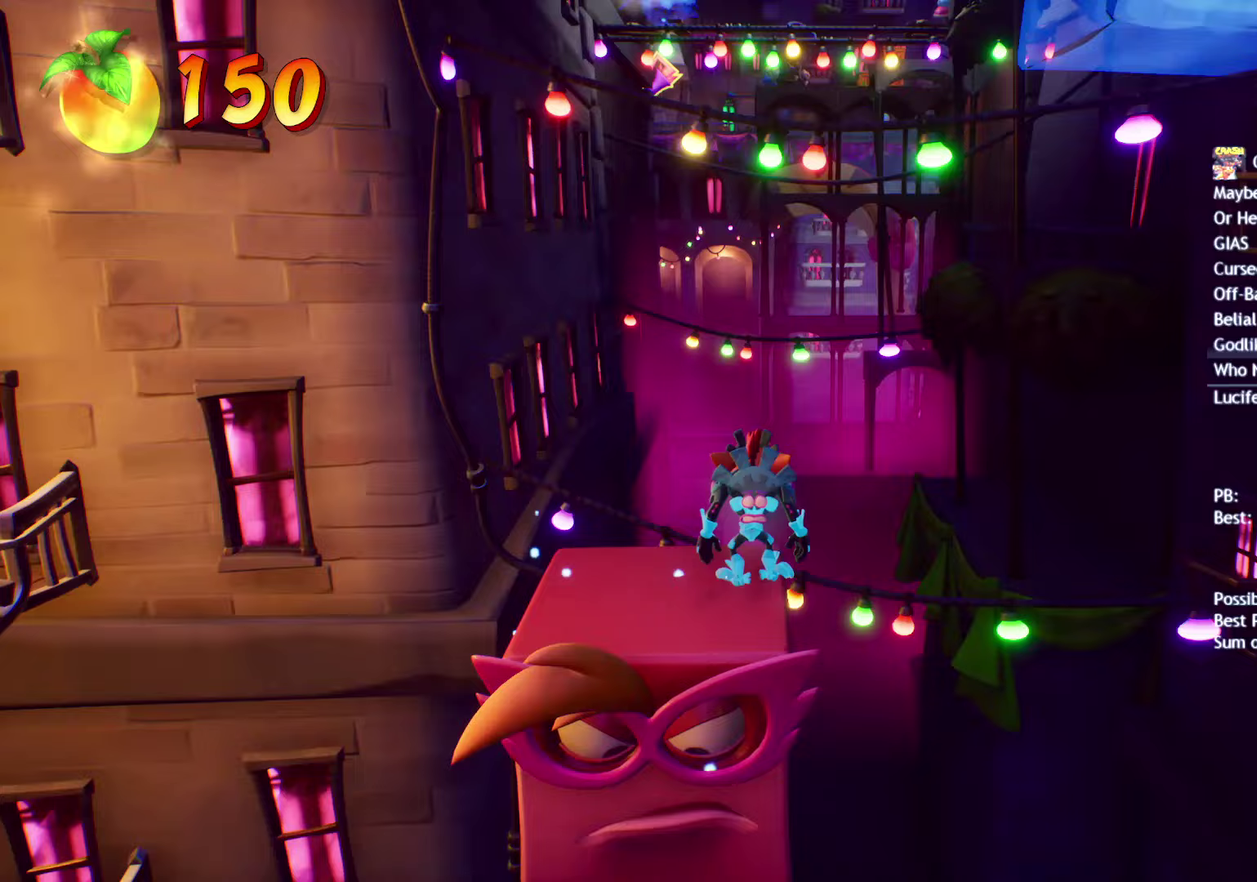
{"buttons": [], "left_stick": "center", "right_stick": "center", "events": []}
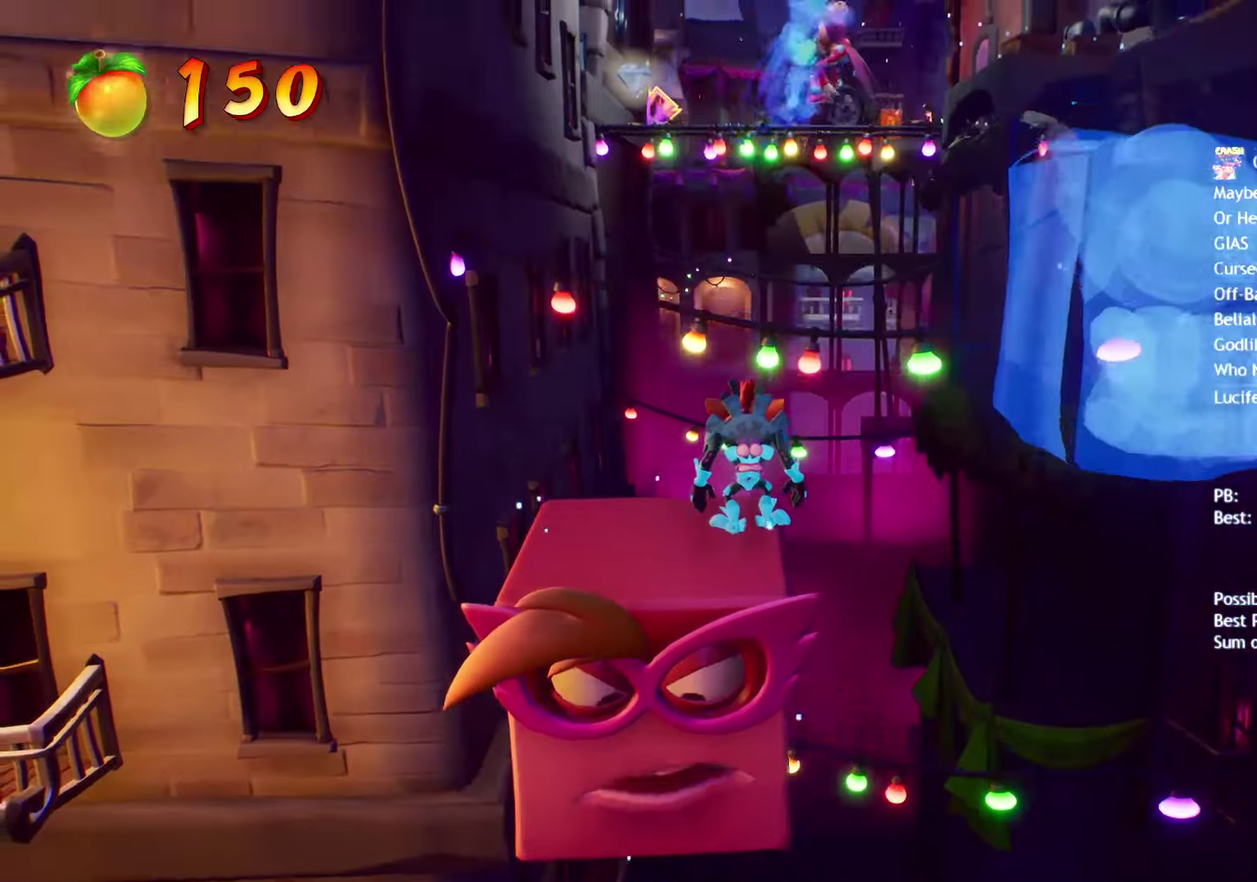
{"buttons": ["CIRCLE"], "left_stick": "up", "right_stick": "center", "events": [[267, "left_stick", "up"], [450, "CIRCLE", "down"]]}
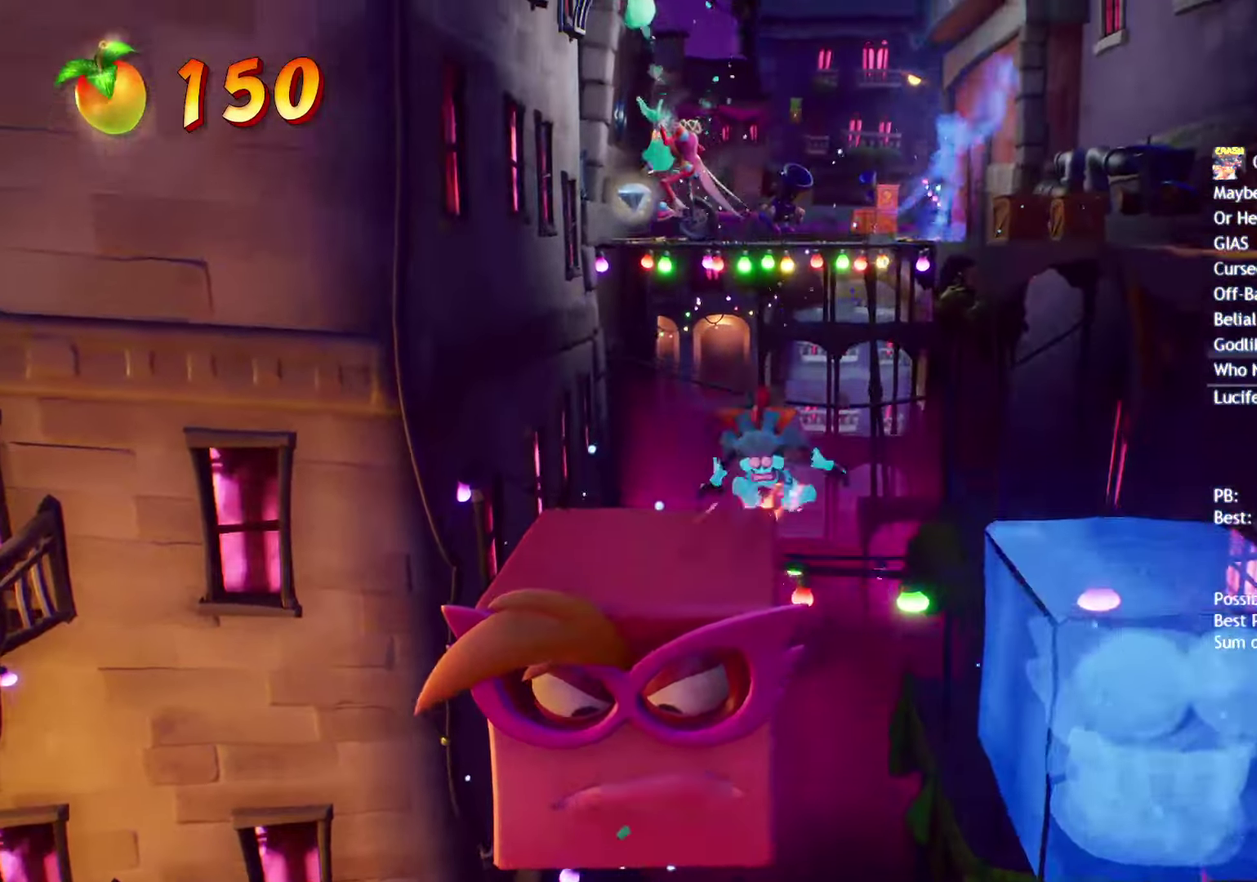
{"buttons": [], "left_stick": "up-right", "right_stick": "center", "events": [[67, "CIRCLE", "up"], [150, "SQUARE", "down"], [217, "CROSS", "down"], [250, "SQUARE", "up"], [267, "left_stick", "up-right"], [317, "CROSS", "up"]]}
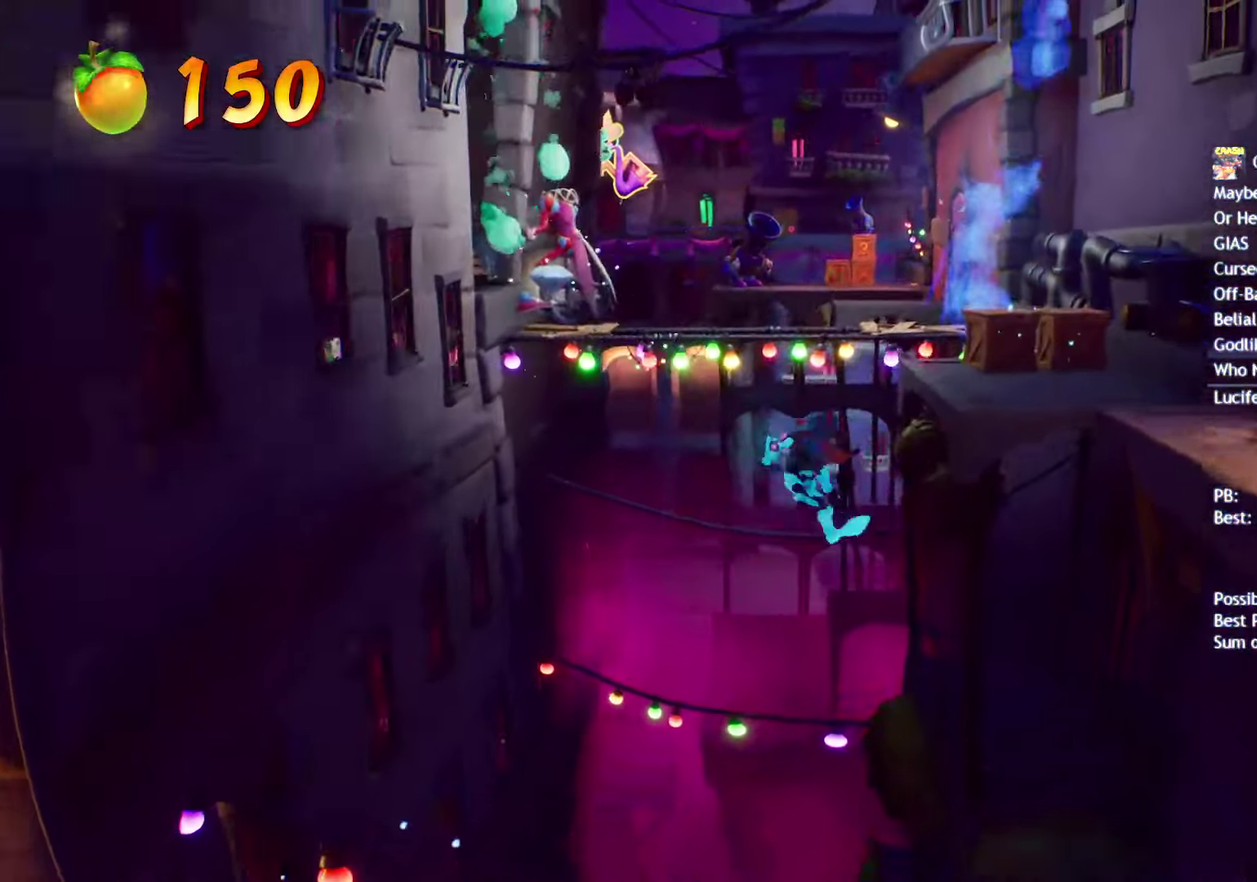
{"buttons": [], "left_stick": "up-right", "right_stick": "center", "events": [[167, "CROSS", "down"], [267, "CROSS", "up"]]}
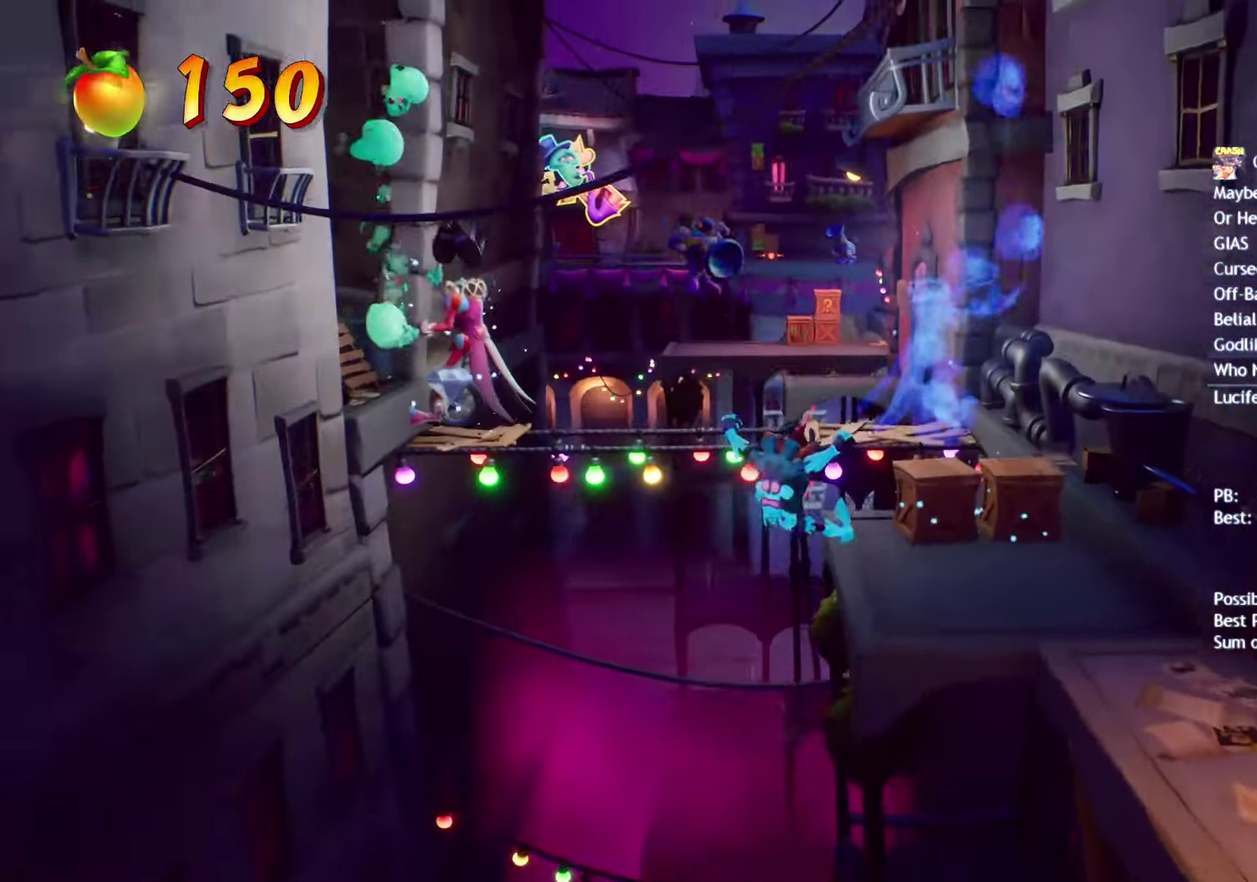
{"buttons": [], "left_stick": "up", "right_stick": "center", "events": [[17, "SQUARE", "down"], [167, "SQUARE", "up"], [217, "left_stick", "up"], [383, "CIRCLE", "down"], [483, "CIRCLE", "up"]]}
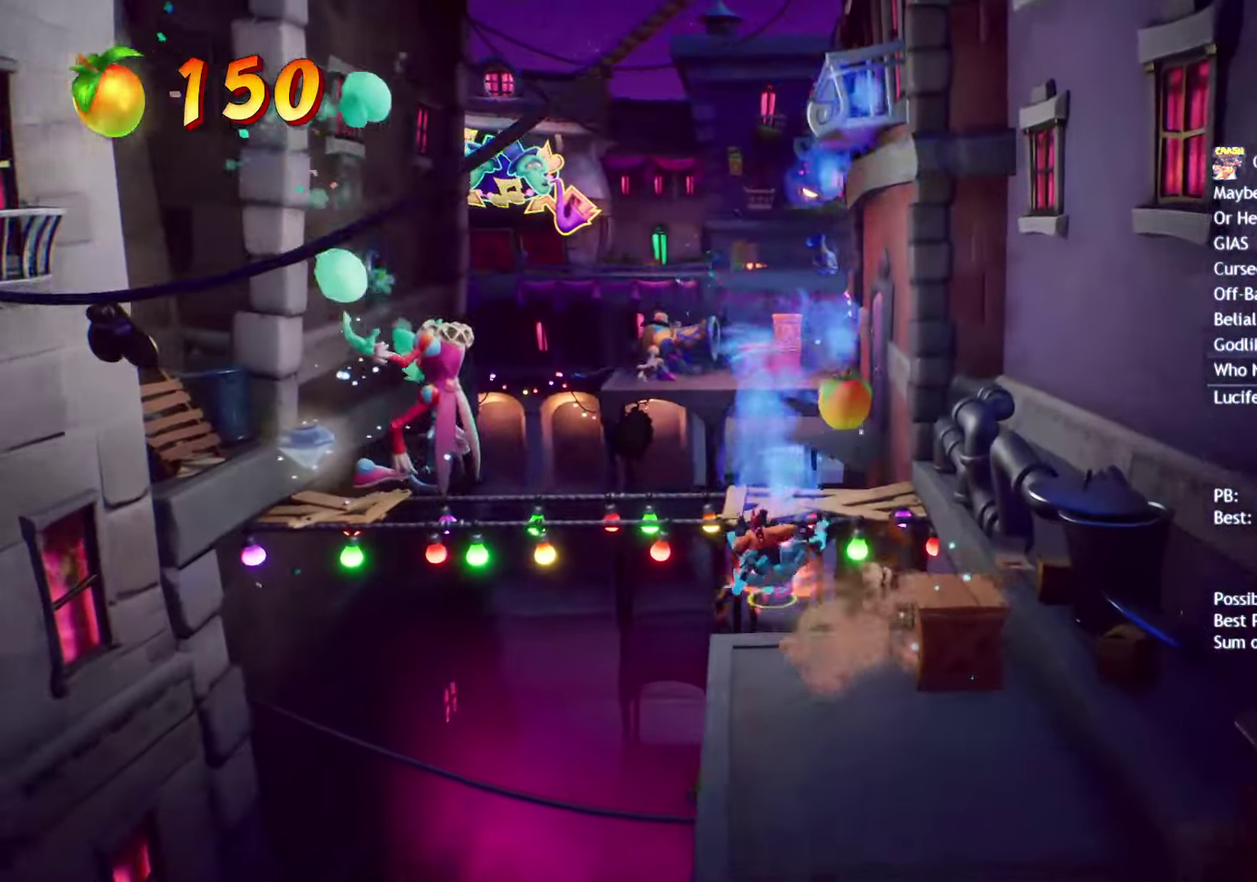
{"buttons": [], "left_stick": "up", "right_stick": "center", "events": [[117, "SQUARE", "down"], [167, "left_stick", "up-right"], [233, "SQUARE", "up"], [300, "left_stick", "up"], [383, "CIRCLE", "down"], [500, "CIRCLE", "up"]]}
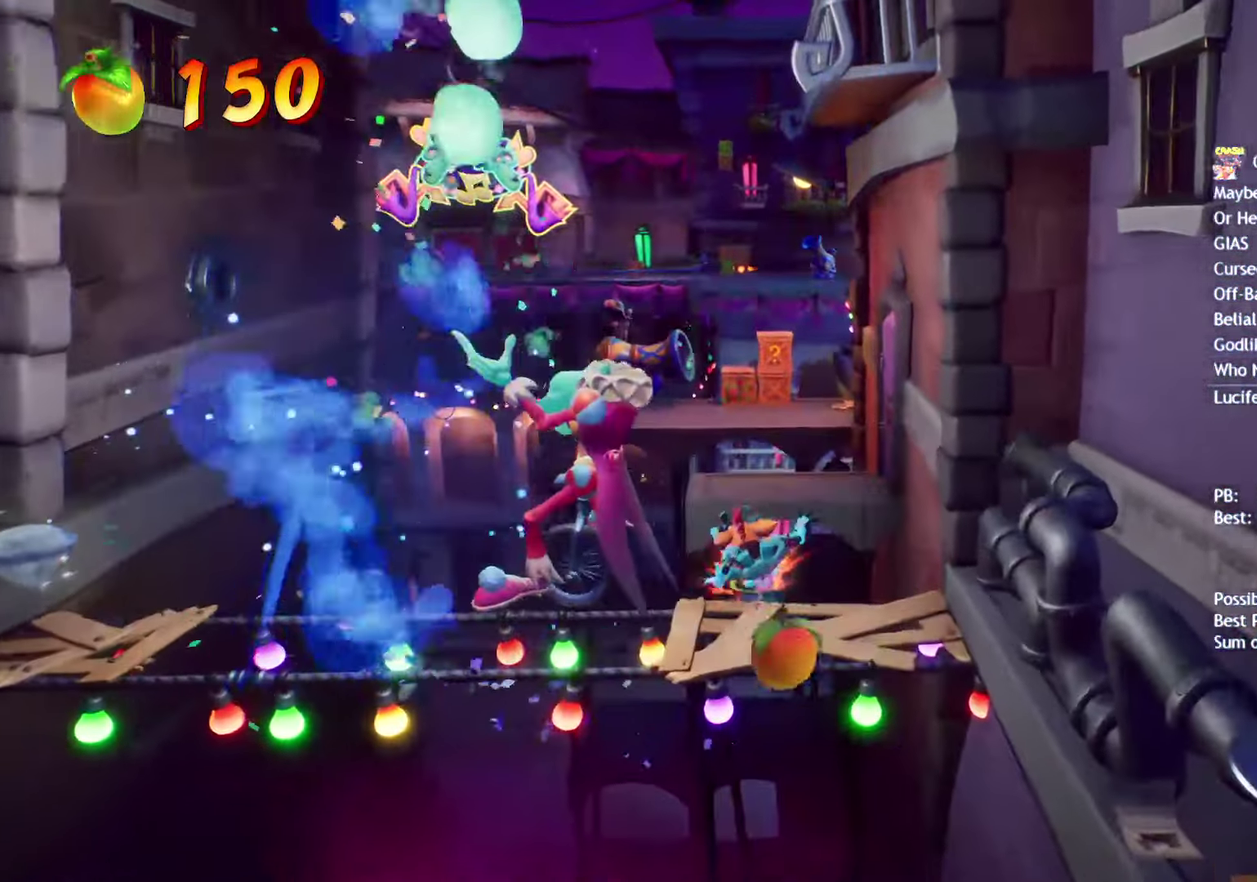
{"buttons": ["CIRCLE"], "left_stick": "up", "right_stick": "center", "events": [[150, "SQUARE", "down"], [250, "SQUARE", "up"], [450, "CIRCLE", "down"]]}
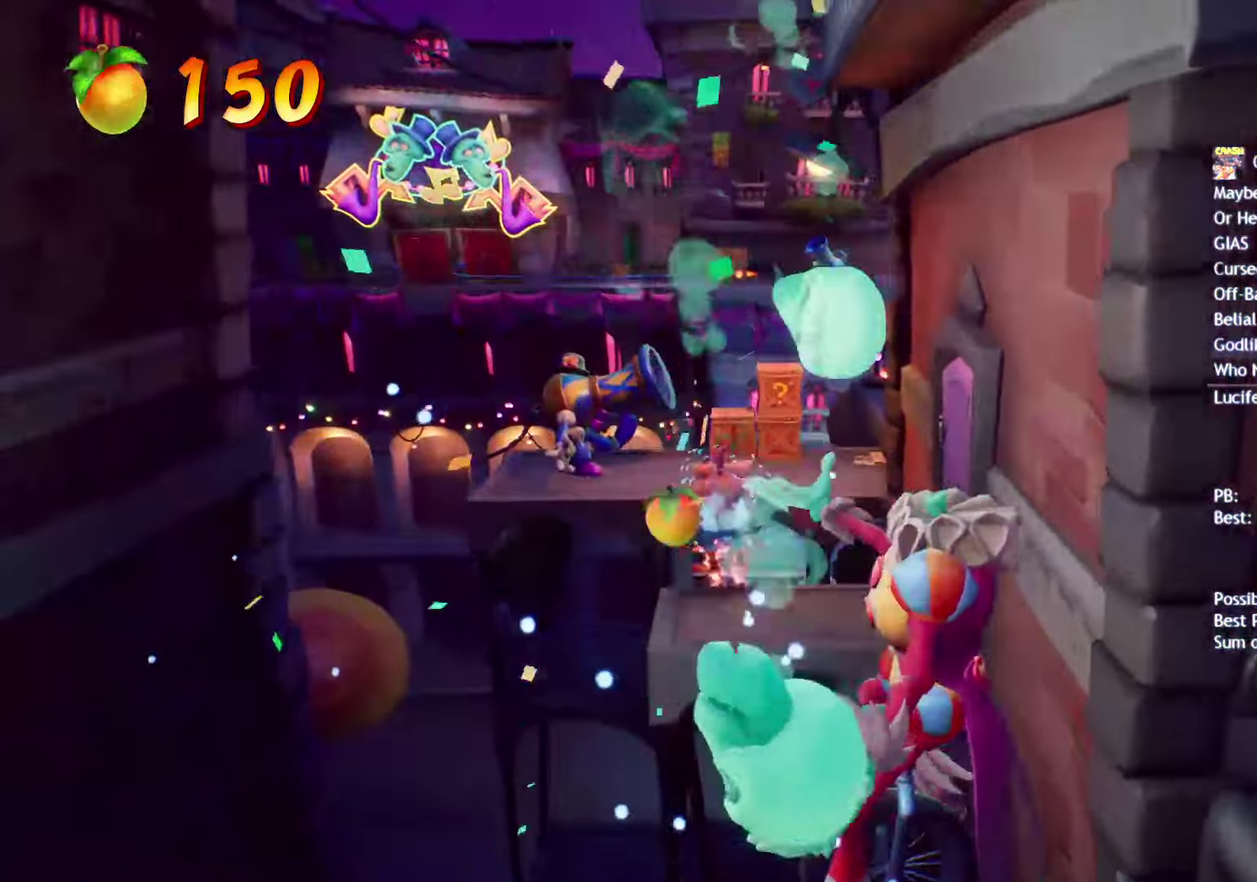
{"buttons": [], "left_stick": "up-left", "right_stick": "center", "events": [[50, "CIRCLE", "up"], [200, "SQUARE", "down"], [283, "left_stick", "up-left"], [300, "SQUARE", "up"]]}
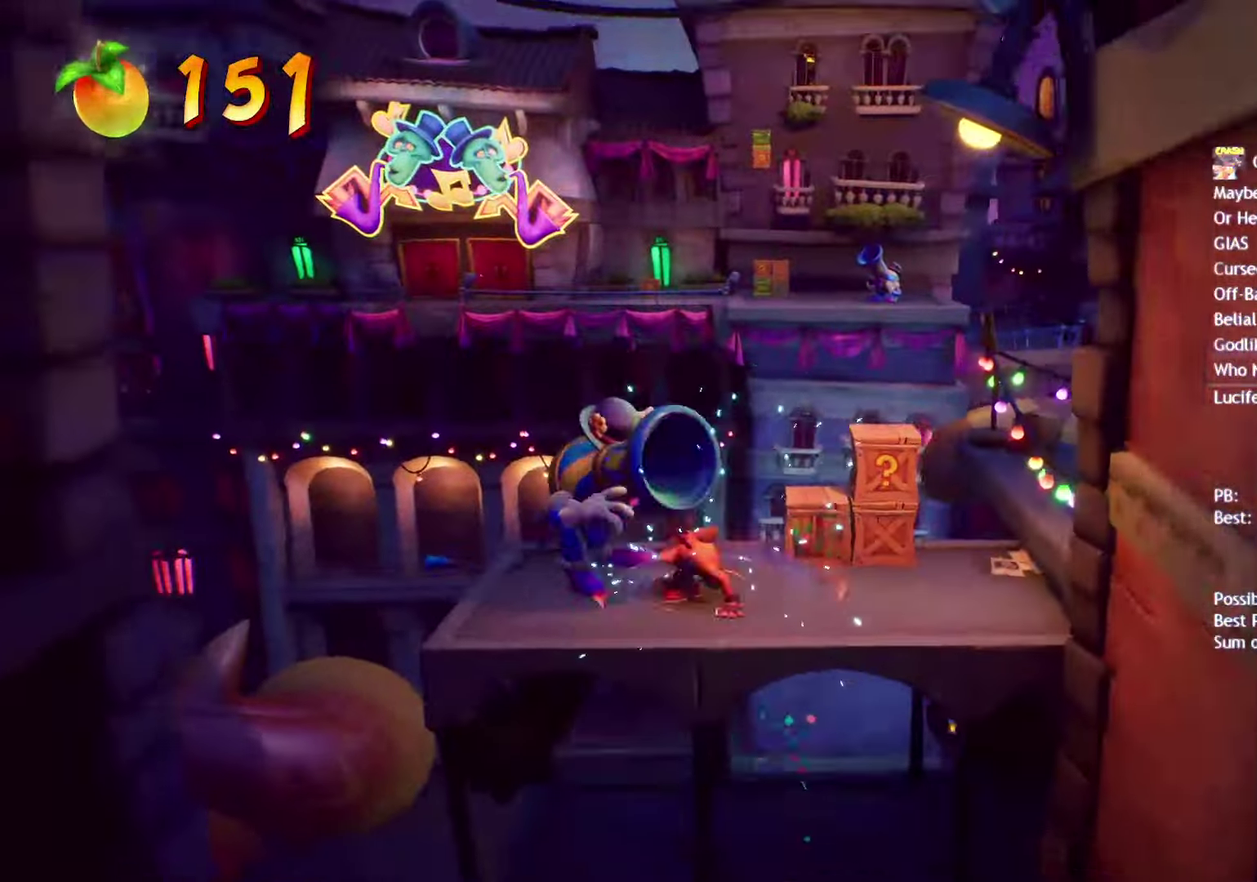
{"buttons": [], "left_stick": "center", "right_stick": "center", "events": [[83, "left_stick", "left"], [133, "left_stick", "center"]]}